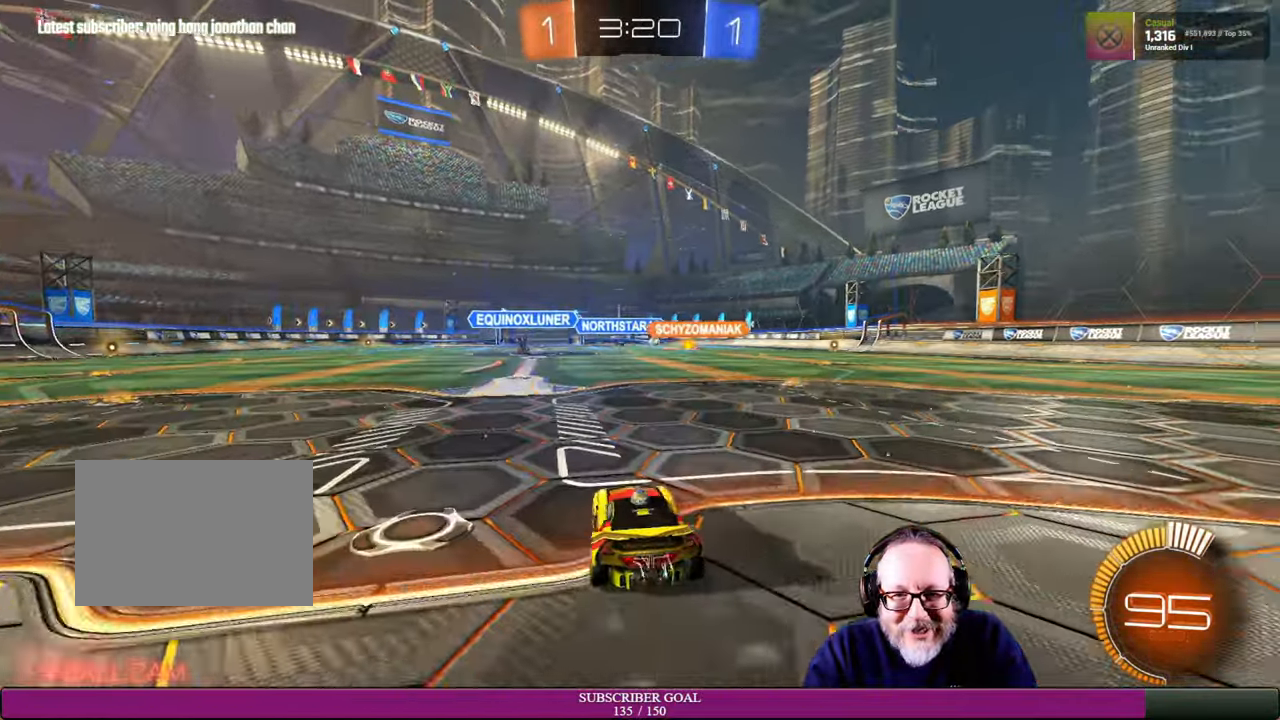
Gameplay with a controller (PlayStation layout); each line is a JSON object with the inputs held at the frame after it. "events" lists button and stick changes between this image and that frame as [ms after this image, input, new state], when the widget could be followed in between. Not read: R3.
{"buttons": ["R2"], "left_stick": "center", "right_stick": "center", "events": [[33, "left_stick", "right"], [266, "left_stick", "center"]]}
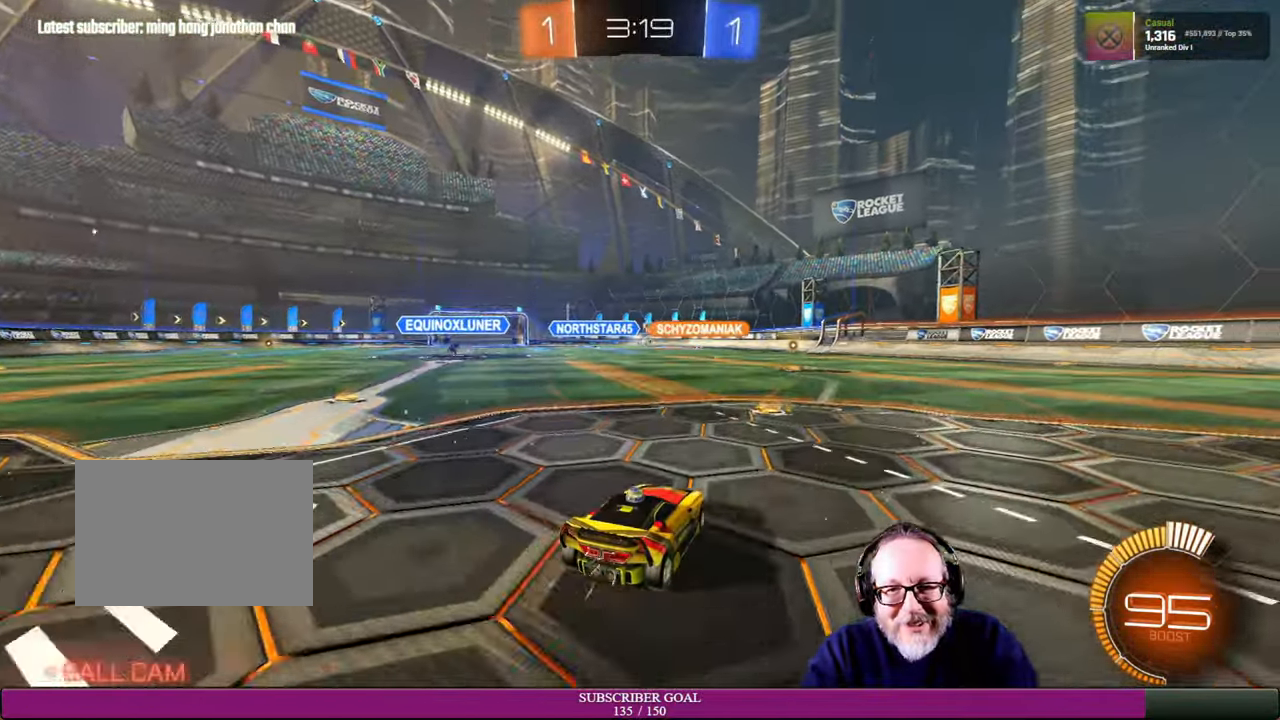
{"buttons": ["R2"], "left_stick": "center", "right_stick": "center", "events": [[16, "HOME", "down"], [33, "HOME", "up"]]}
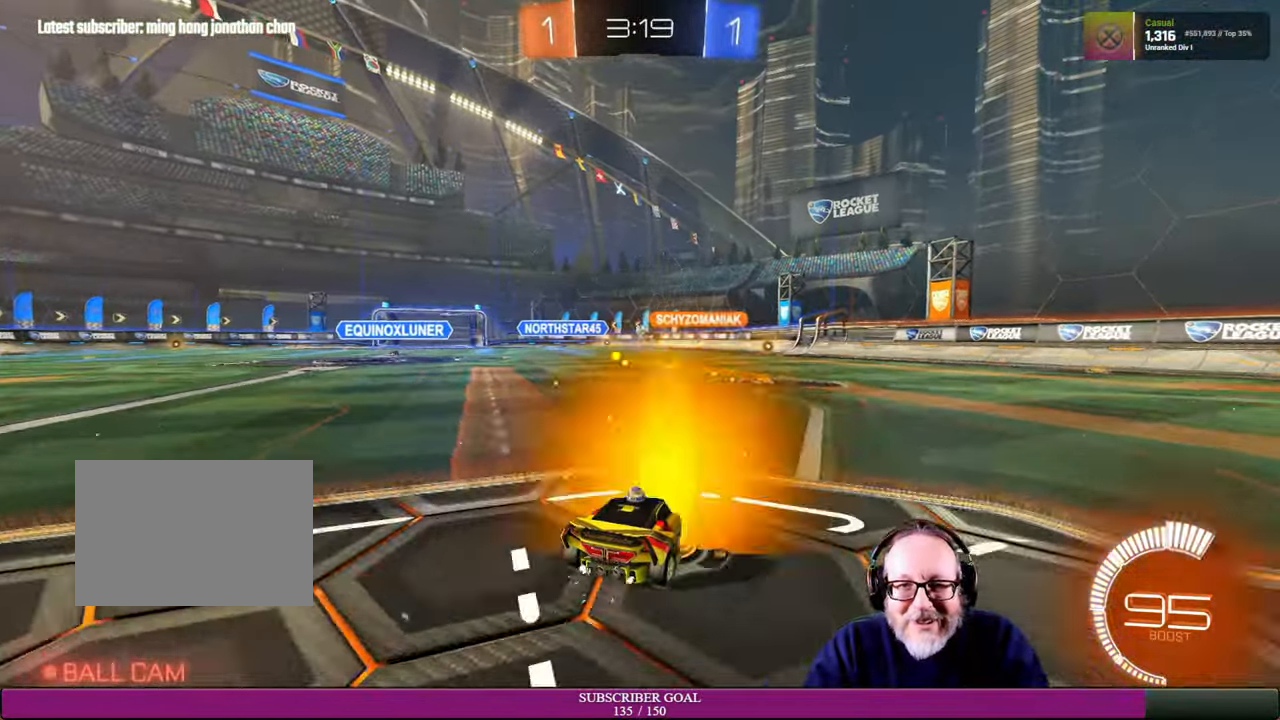
{"buttons": ["R2"], "left_stick": "center", "right_stick": "center", "events": []}
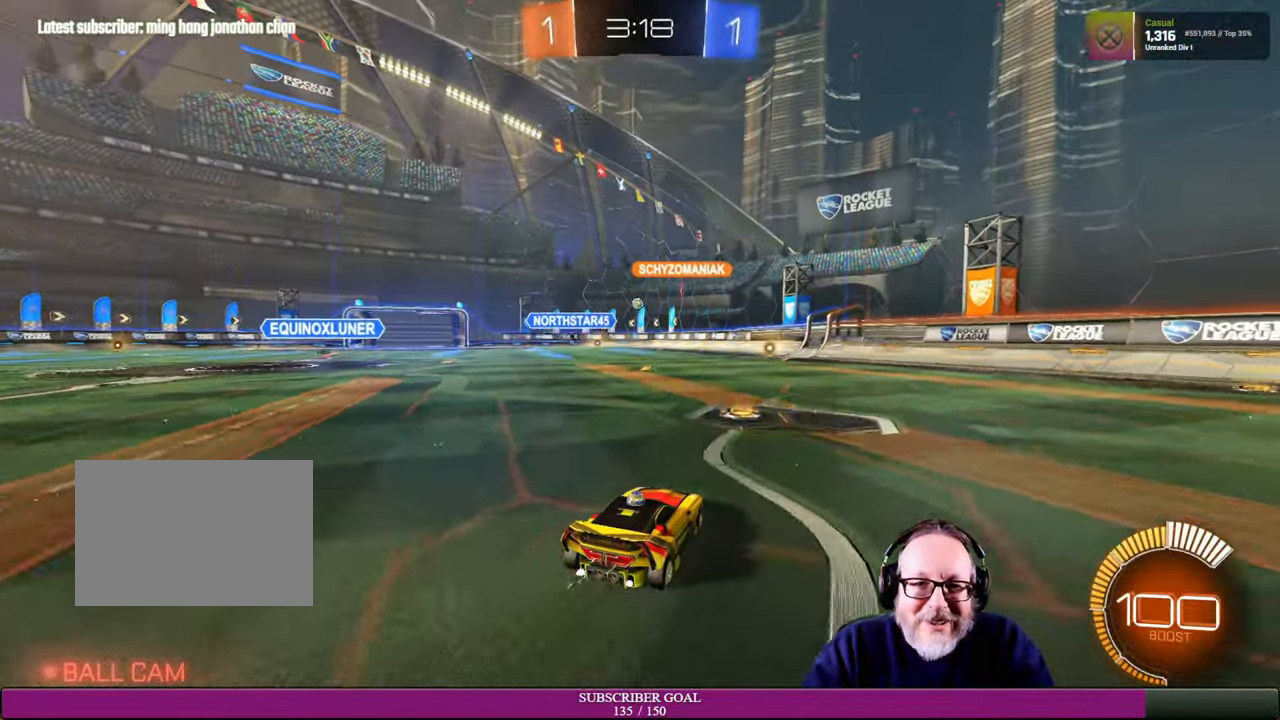
{"buttons": [], "left_stick": "up-left", "right_stick": "center", "events": [[300, "left_stick", "up-left"], [416, "R2", "up"]]}
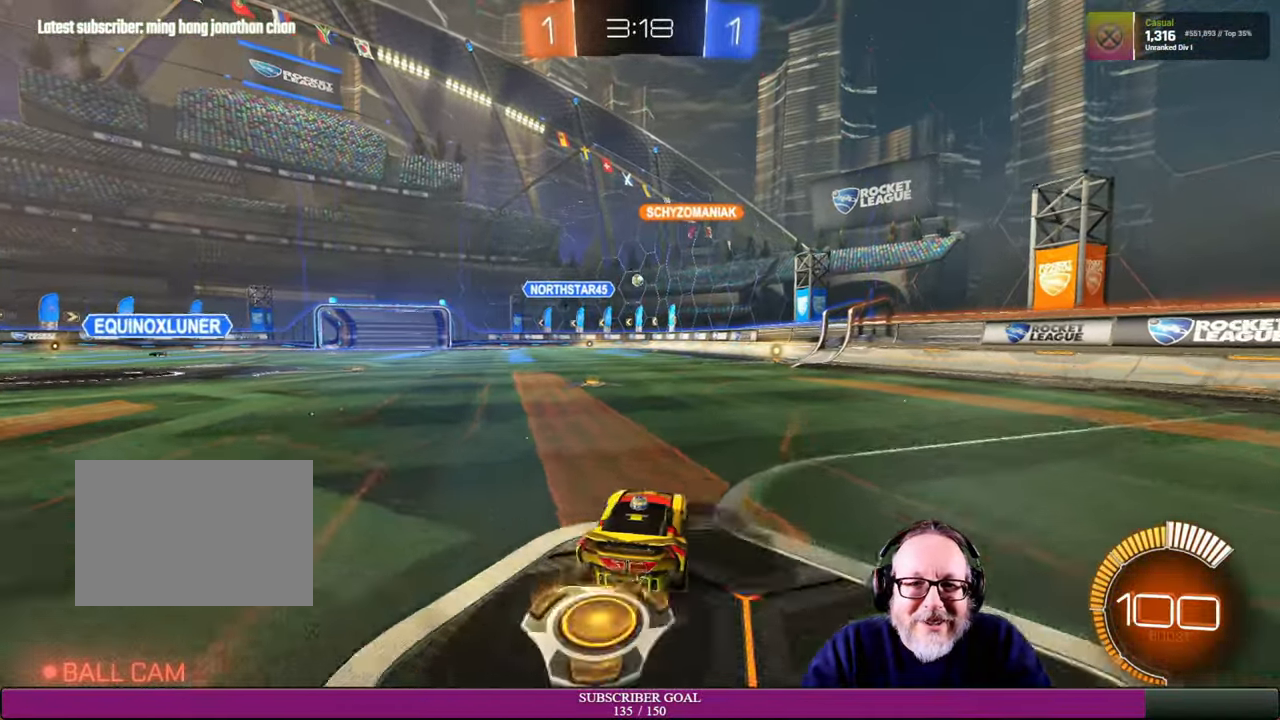
{"buttons": ["R2"], "left_stick": "center", "right_stick": "center", "events": [[33, "left_stick", "center"], [83, "R2", "down"], [150, "left_stick", "up-left"], [450, "left_stick", "center"]]}
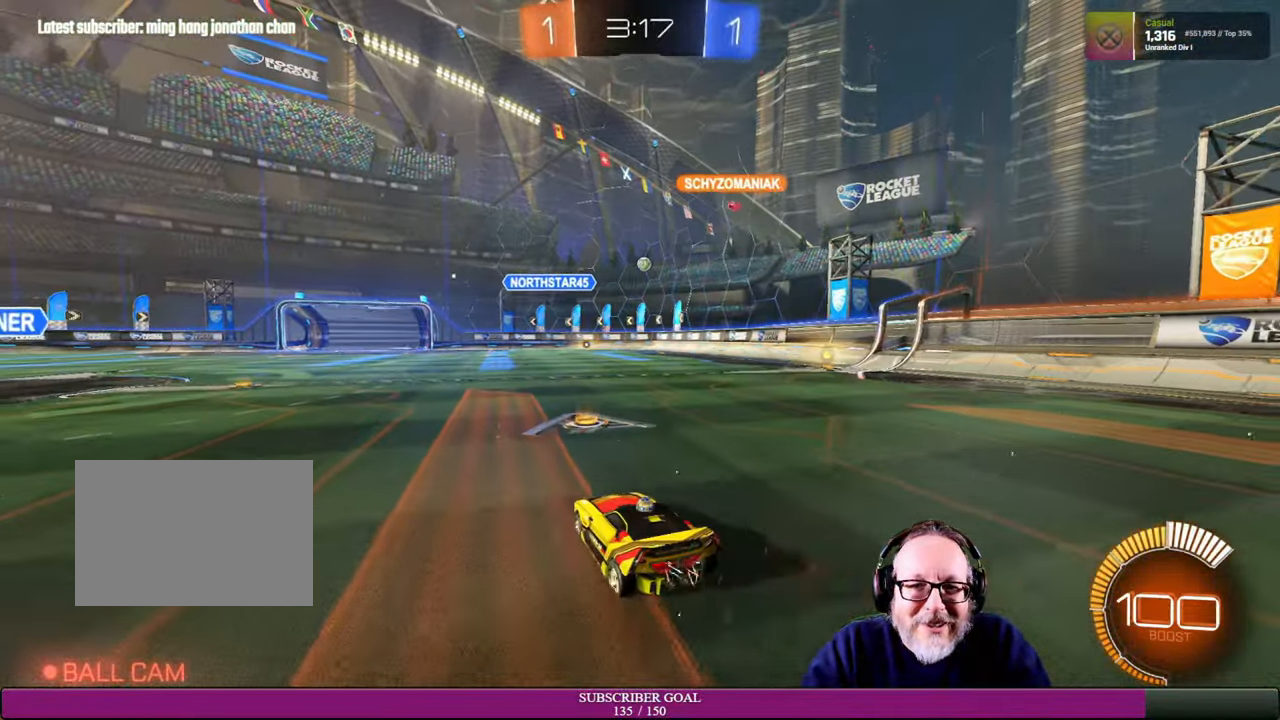
{"buttons": [], "left_stick": "center", "right_stick": "center", "events": [[66, "left_stick", "down-right"], [283, "left_stick", "center"], [350, "R2", "up"]]}
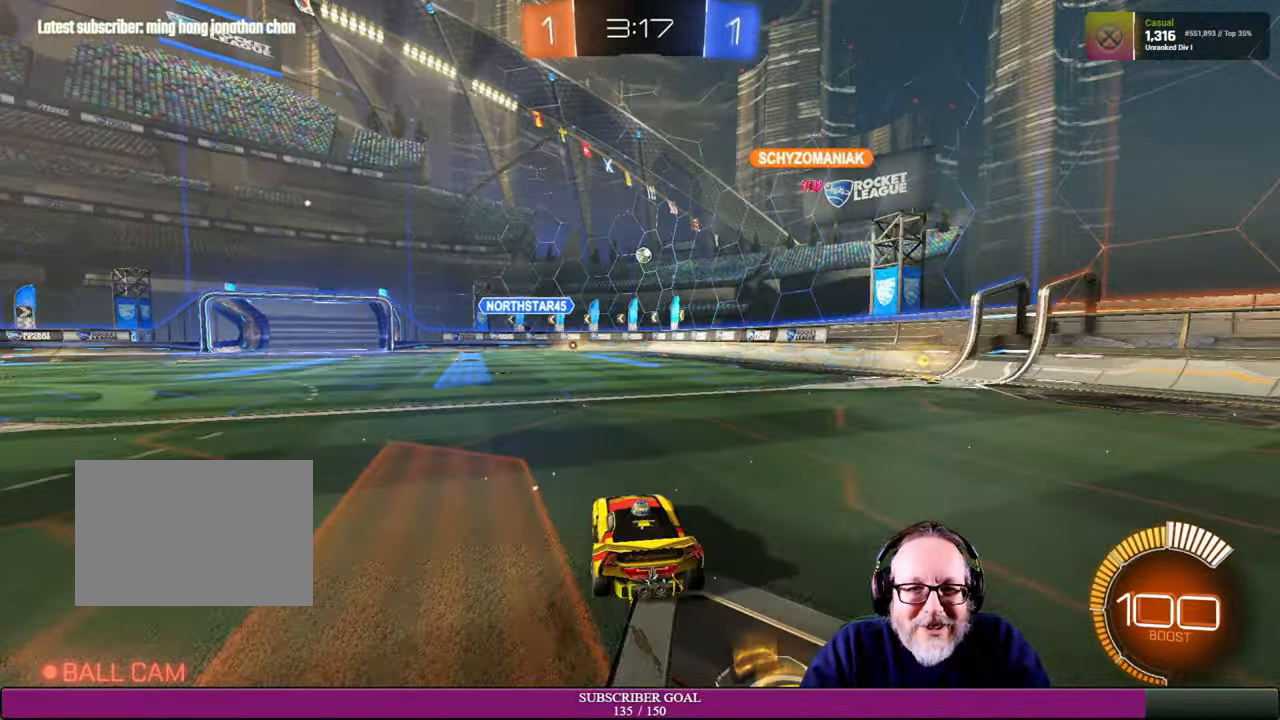
{"buttons": ["R2"], "left_stick": "right", "right_stick": "center", "events": [[33, "L2", "down"], [333, "L2", "up"], [500, "R2", "down"], [500, "left_stick", "right"]]}